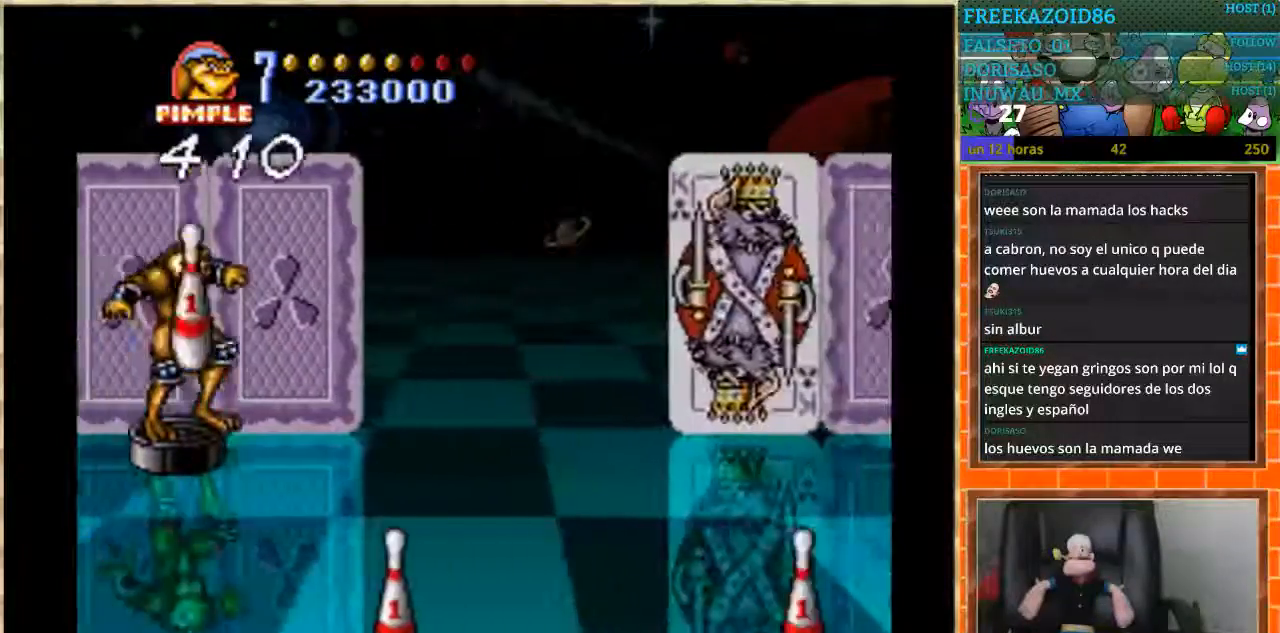
Gameplay with a controller (Nintendo layout); each line is a JSON object with the inputs held at the frame after it. "events" lists button and stick changes between this image and that frame as [ms after this image, input, new state], when the widget could be followed in between. Not read: L1 L3 R3.
{"buttons": ["DPAD_DOWN"], "events": [[34, "DPAD_DOWN", "down"]]}
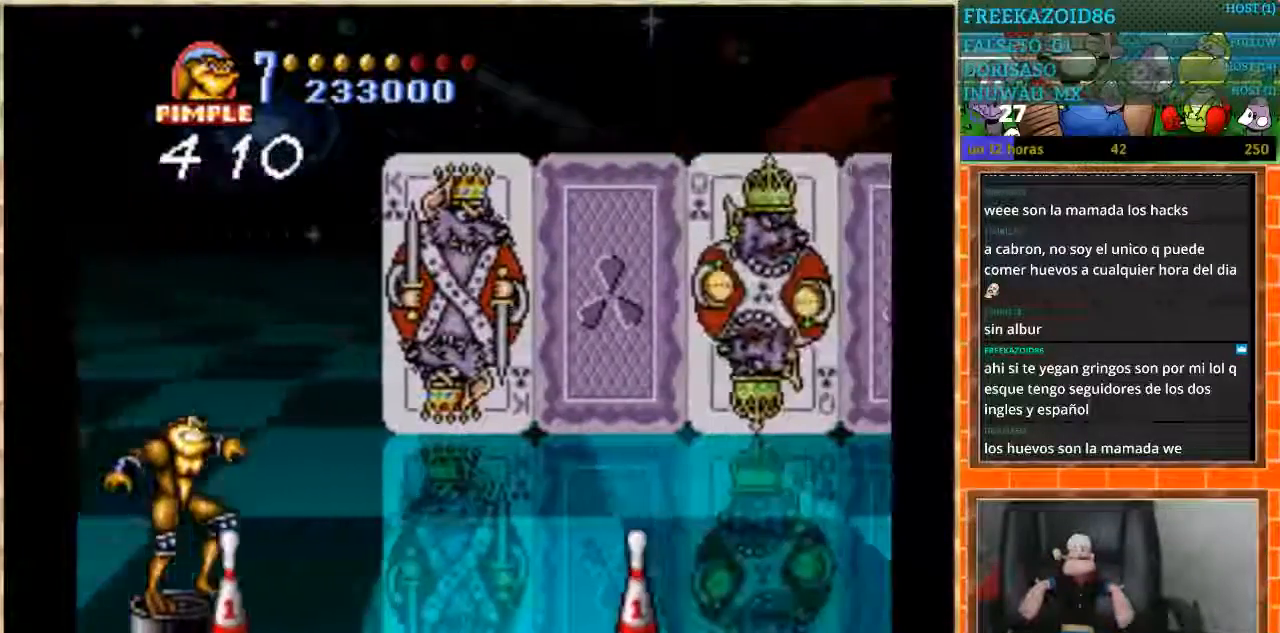
{"buttons": [], "events": [[400, "DPAD_DOWN", "up"]]}
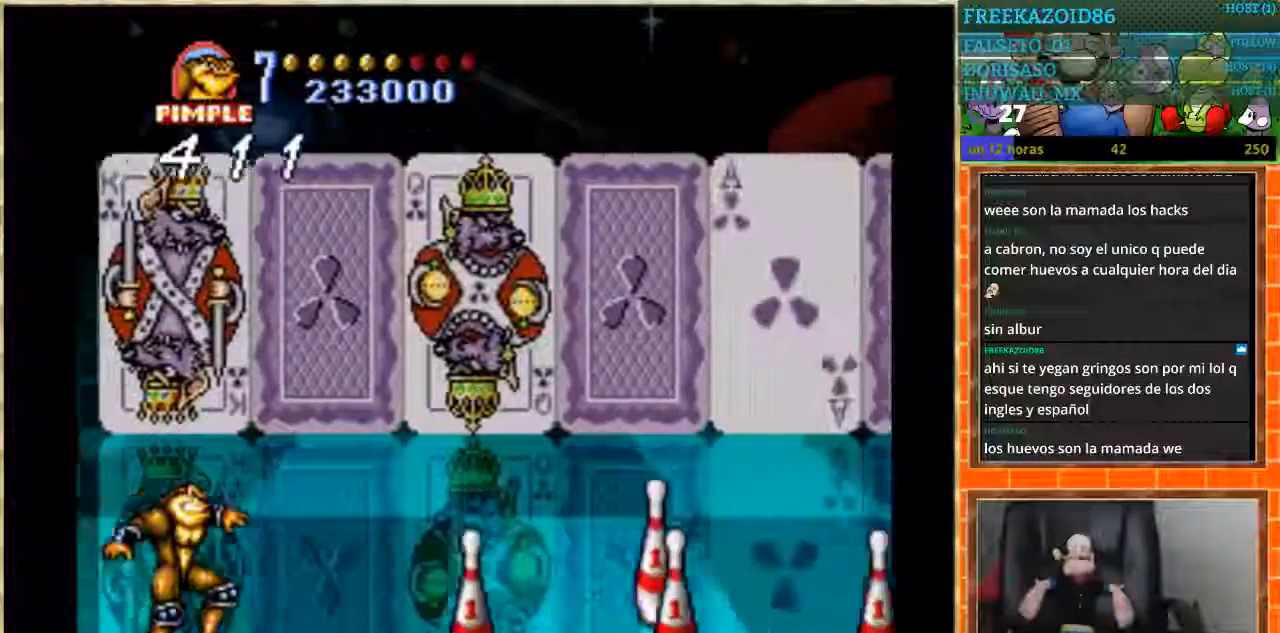
{"buttons": ["DPAD_DOWN"], "events": [[234, "DPAD_UP", "down"], [467, "DPAD_DOWN", "down"], [467, "DPAD_UP", "up"]]}
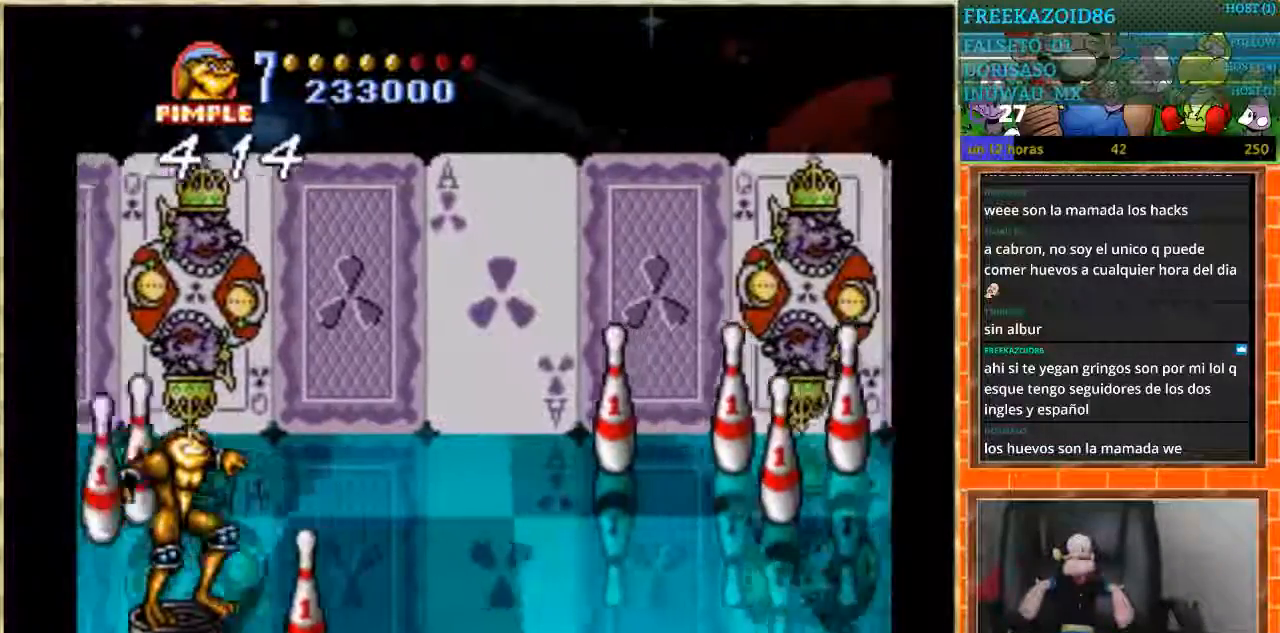
{"buttons": ["DPAD_UP"], "events": [[200, "DPAD_DOWN", "up"], [267, "DPAD_UP", "down"]]}
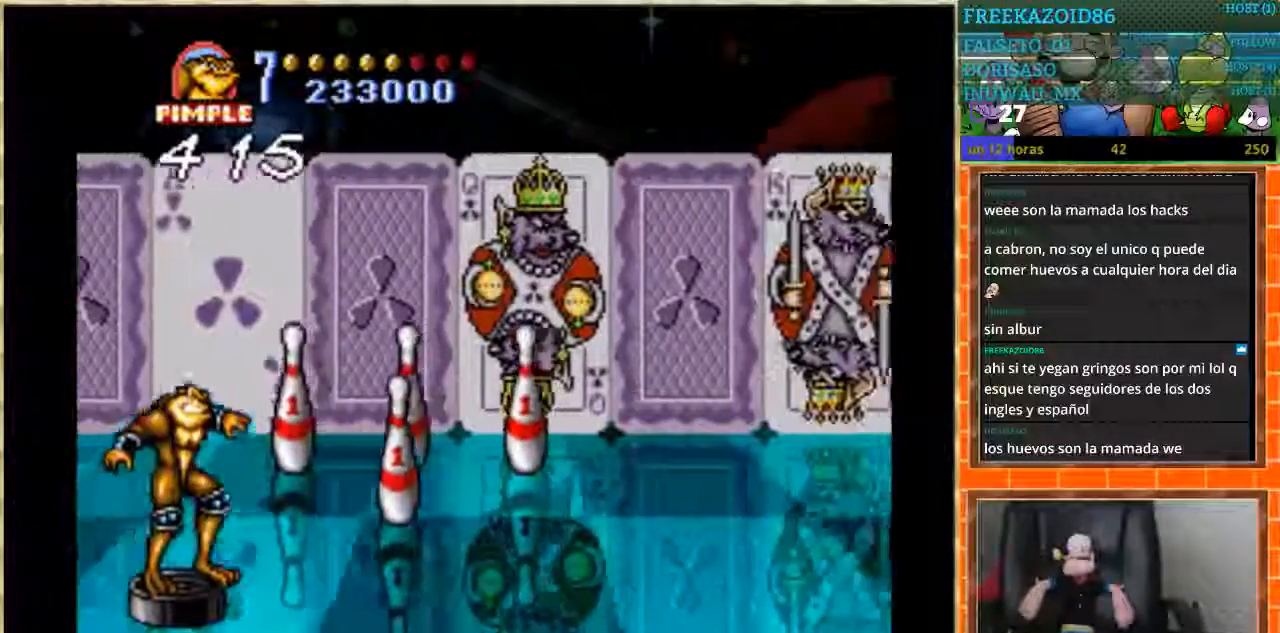
{"buttons": ["DPAD_DOWN"], "events": [[367, "DPAD_LEFT", "down"], [401, "DPAD_DOWN", "down"], [401, "DPAD_UP", "up"], [467, "DPAD_LEFT", "up"]]}
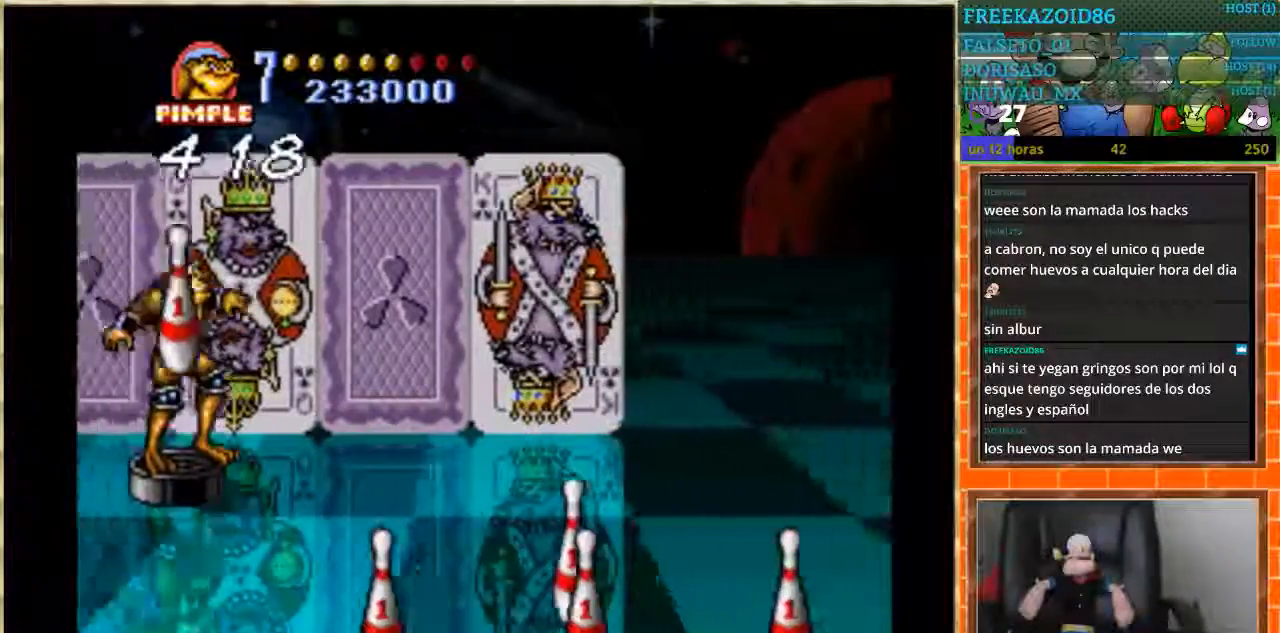
{"buttons": ["DPAD_DOWN"], "events": []}
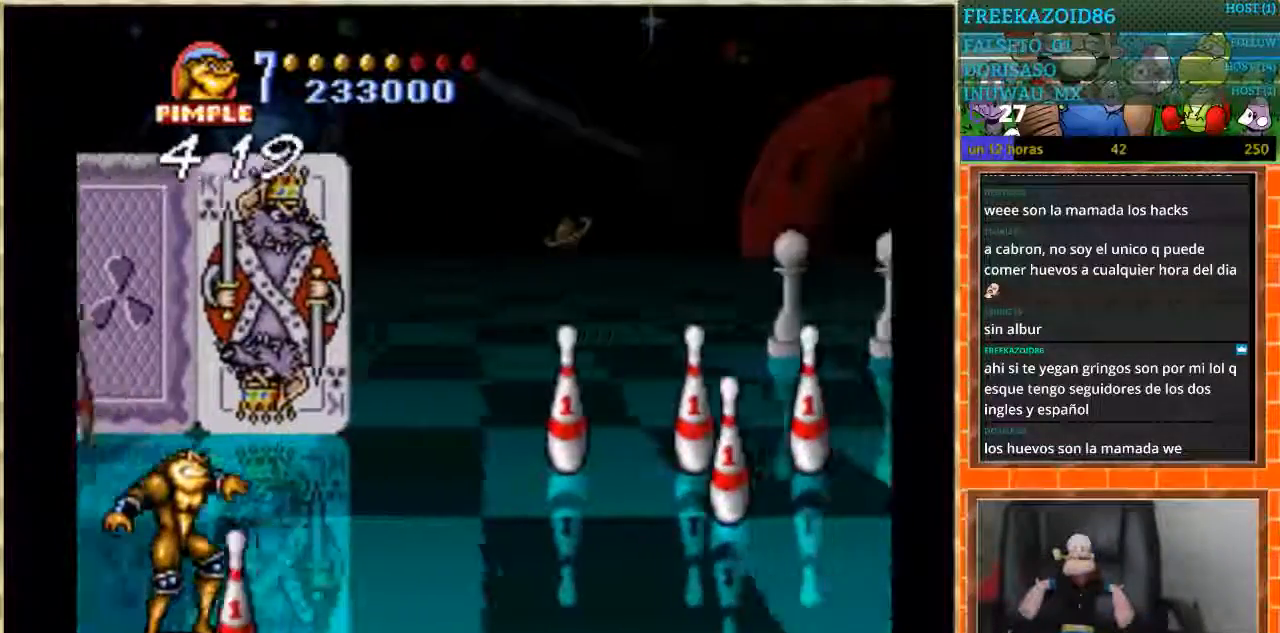
{"buttons": ["DPAD_UP"], "events": [[100, "DPAD_DOWN", "up"], [100, "DPAD_UP", "down"]]}
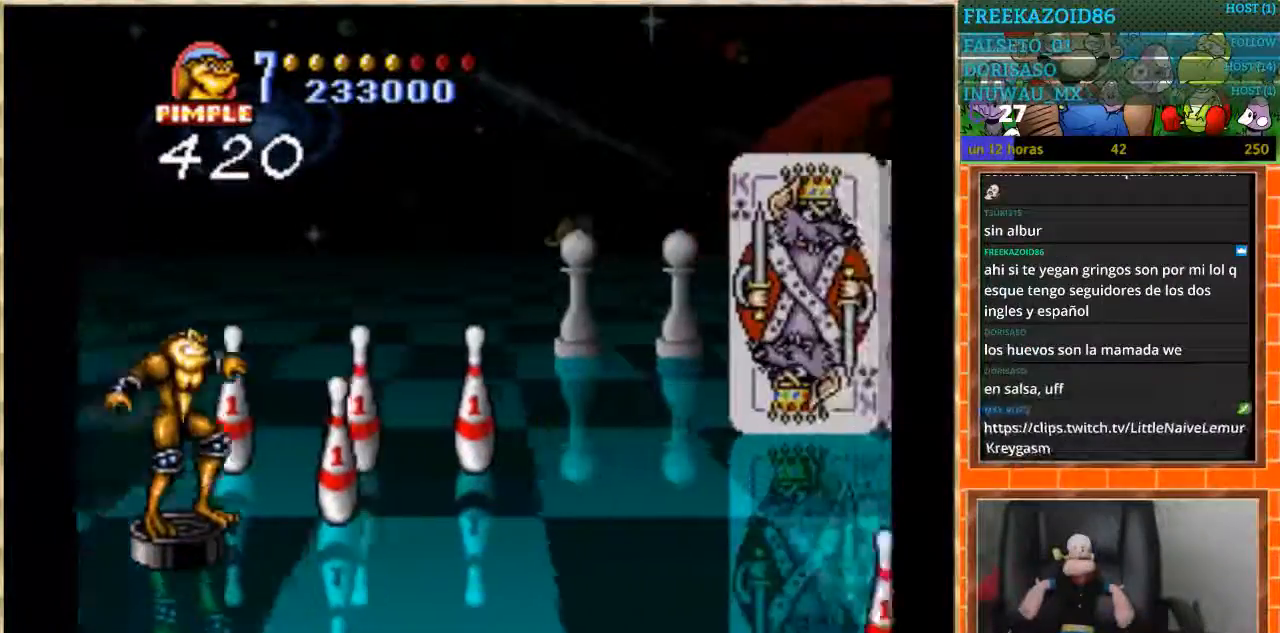
{"buttons": ["DPAD_DOWN"], "events": [[300, "DPAD_DOWN", "down"], [300, "DPAD_UP", "up"]]}
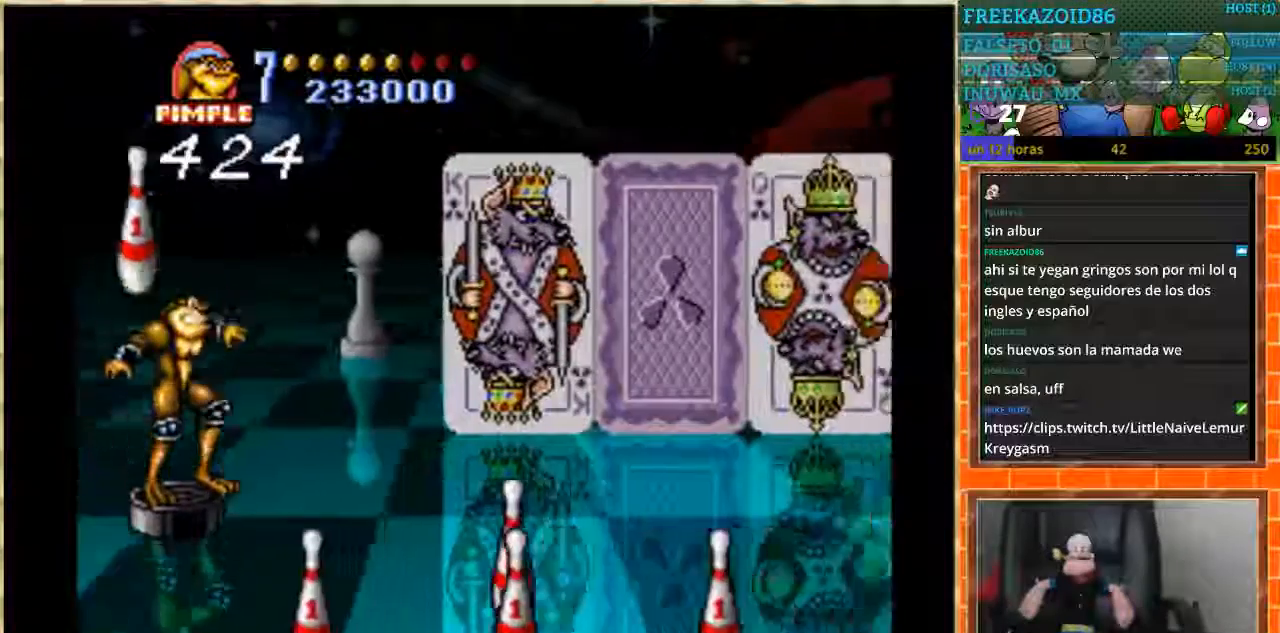
{"buttons": ["DPAD_DOWN"], "events": []}
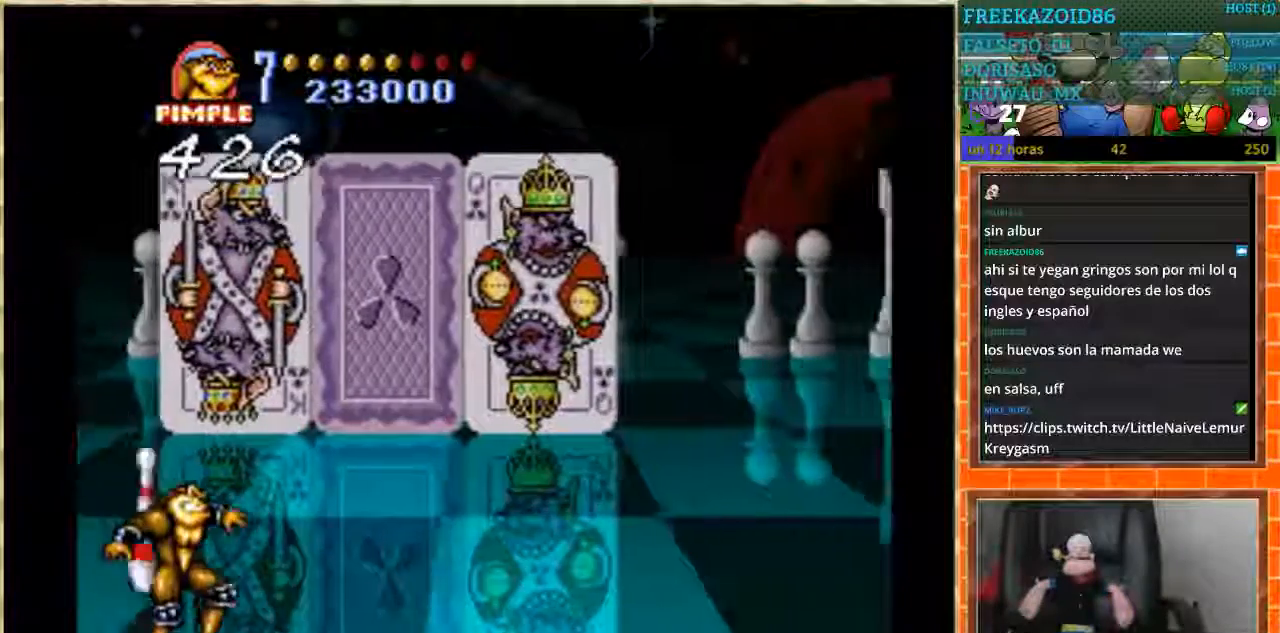
{"buttons": [], "events": [[66, "DPAD_DOWN", "up"], [66, "DPAD_UP", "down"], [400, "DPAD_UP", "up"]]}
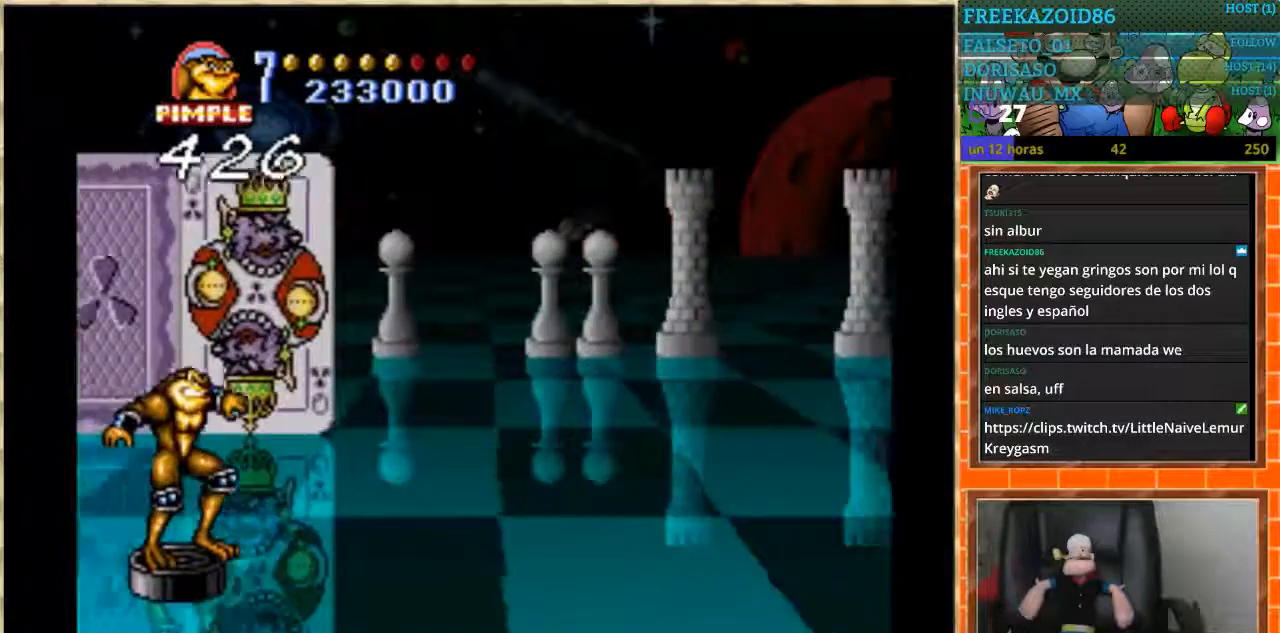
{"buttons": ["DPAD_RIGHT"], "events": [[401, "DPAD_RIGHT", "down"]]}
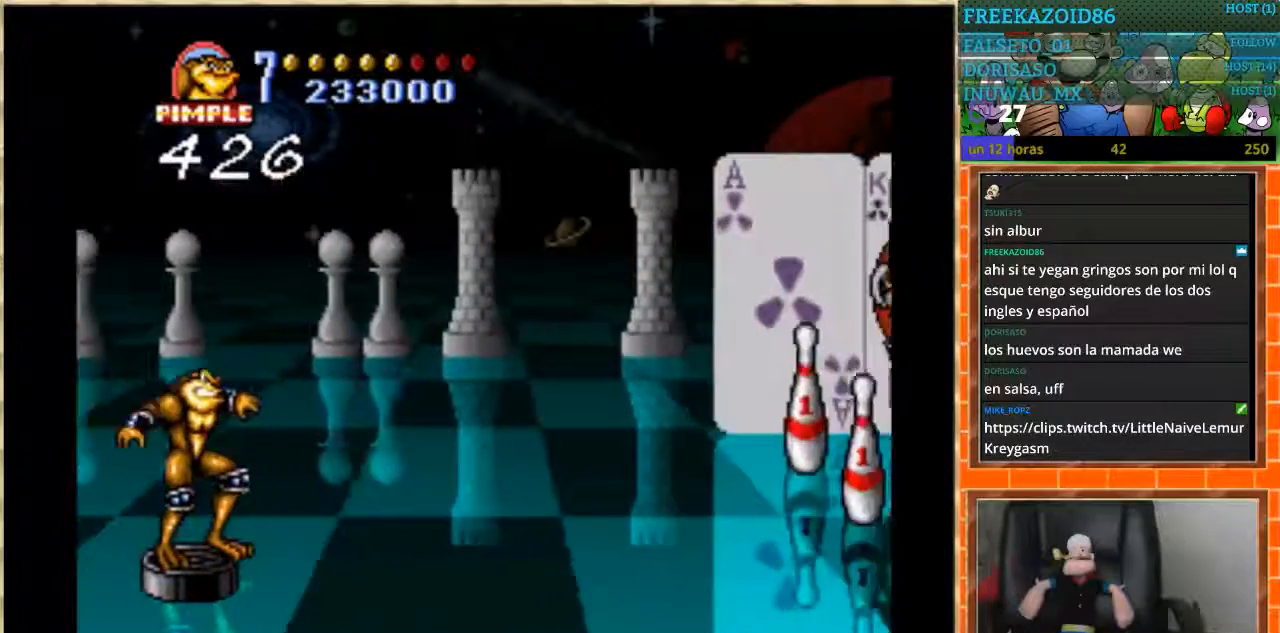
{"buttons": ["DPAD_DOWN", "DPAD_LEFT"], "events": [[300, "DPAD_RIGHT", "up"], [400, "DPAD_LEFT", "down"], [500, "DPAD_DOWN", "down"]]}
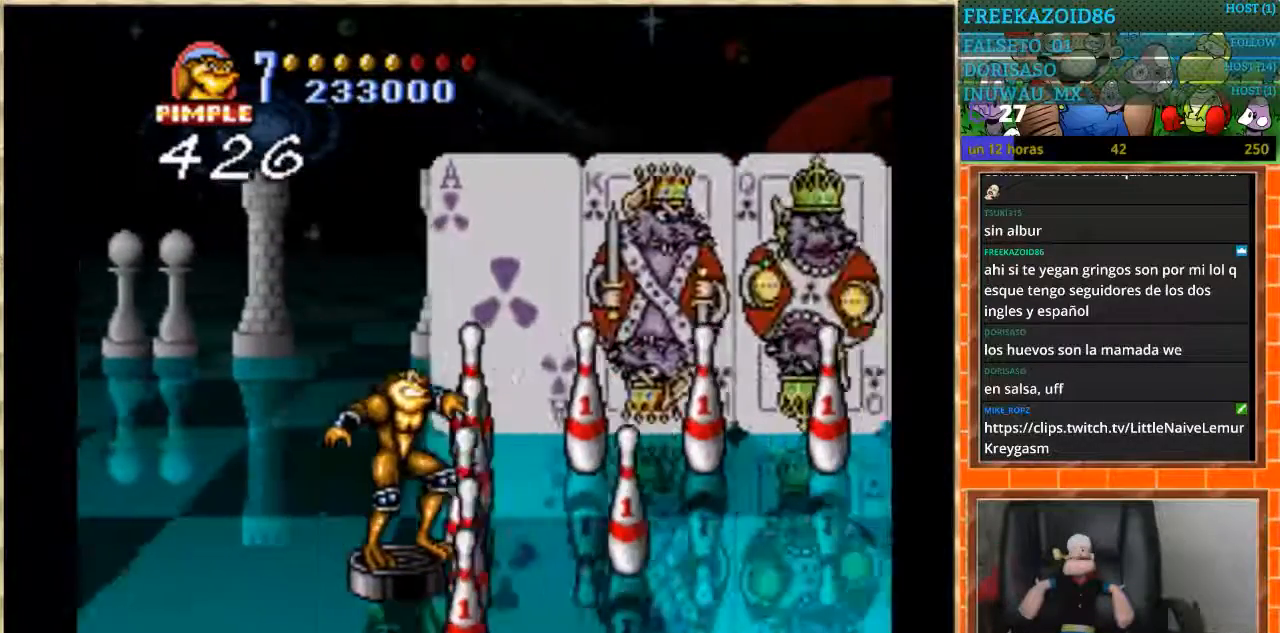
{"buttons": ["DPAD_UP", "DPAD_LEFT"], "events": [[100, "DPAD_LEFT", "up"], [134, "DPAD_LEFT", "down"], [167, "DPAD_DOWN", "up"], [167, "DPAD_UP", "down"]]}
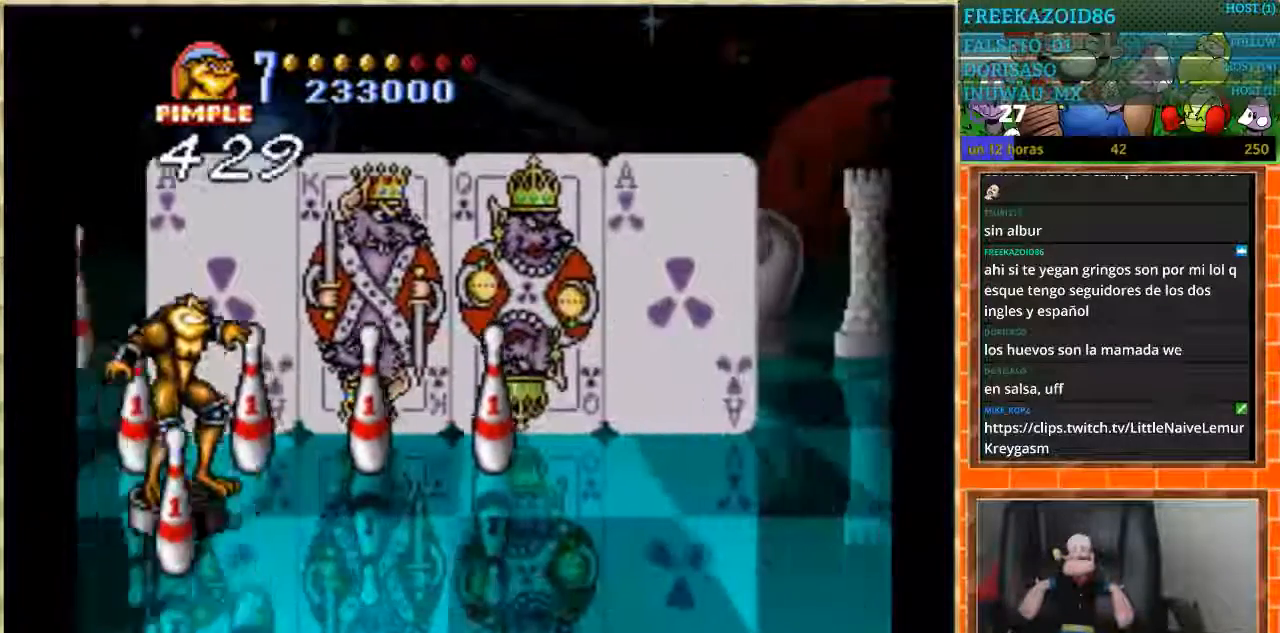
{"buttons": ["DPAD_DOWN"]}
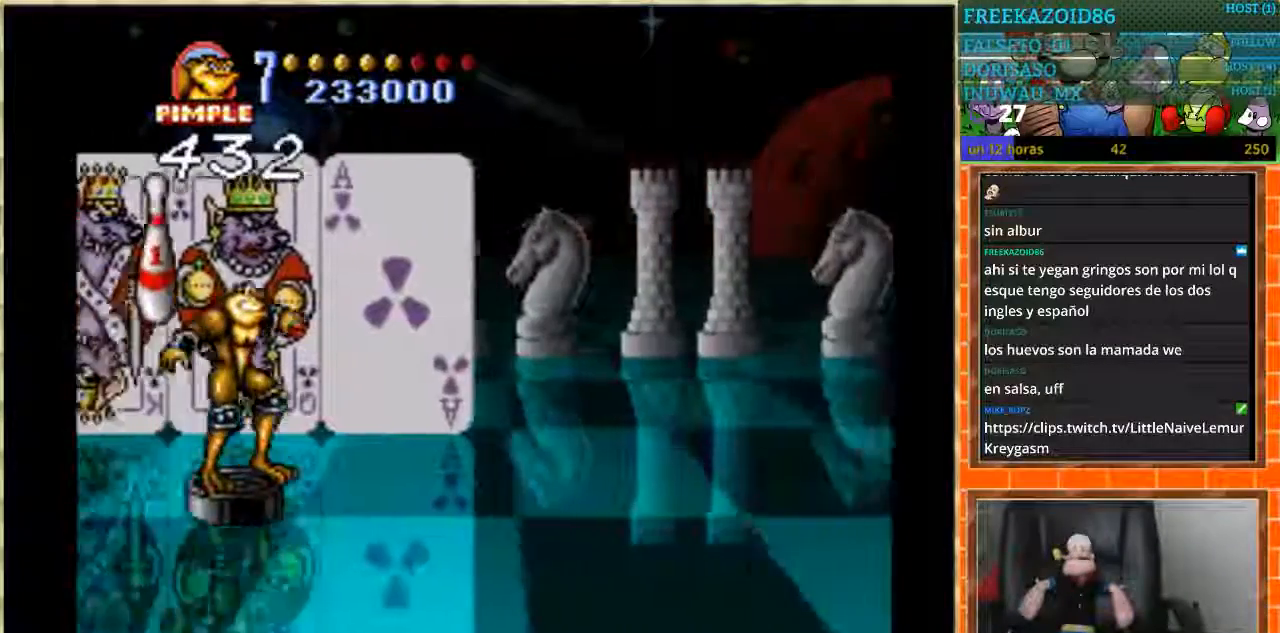
{"buttons": [], "events": [[167, "DPAD_LEFT", "down"], [267, "DPAD_DOWN", "up"], [367, "DPAD_LEFT", "up"]]}
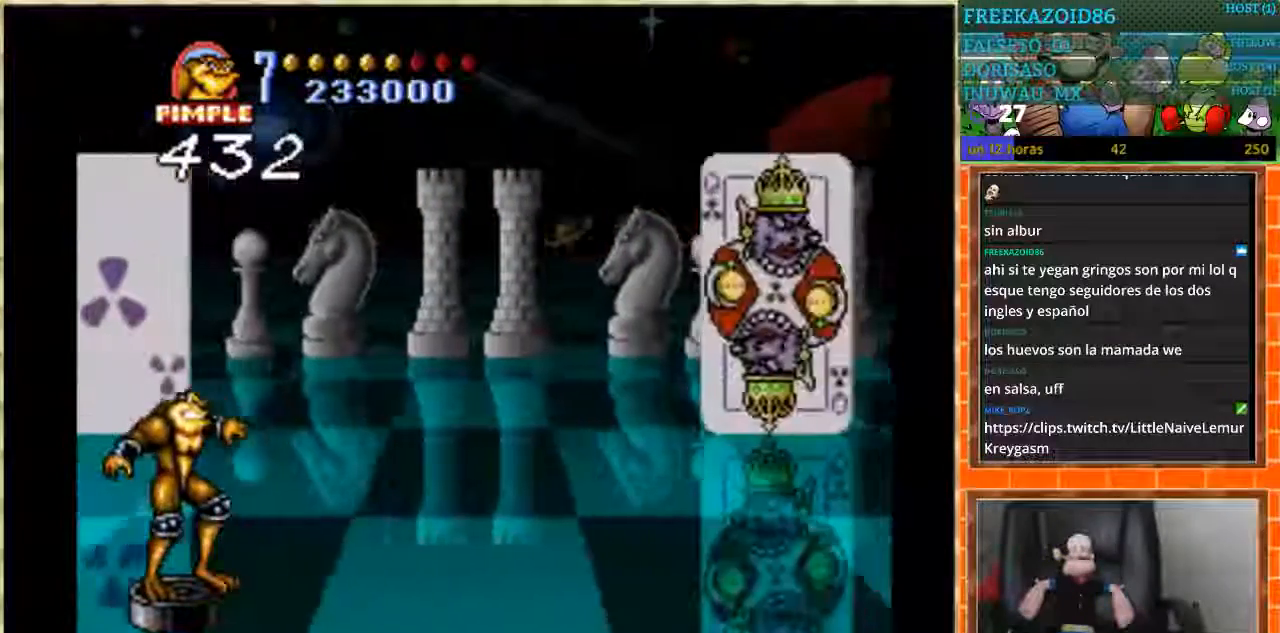
{"buttons": [], "events": []}
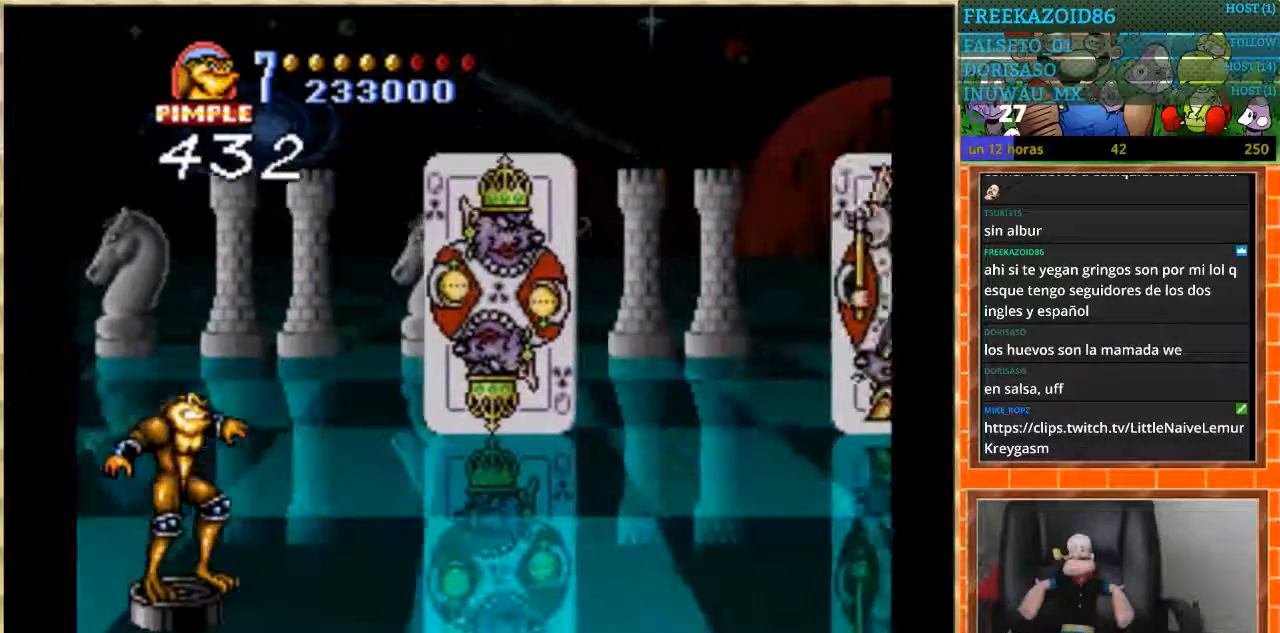
{"buttons": [], "events": []}
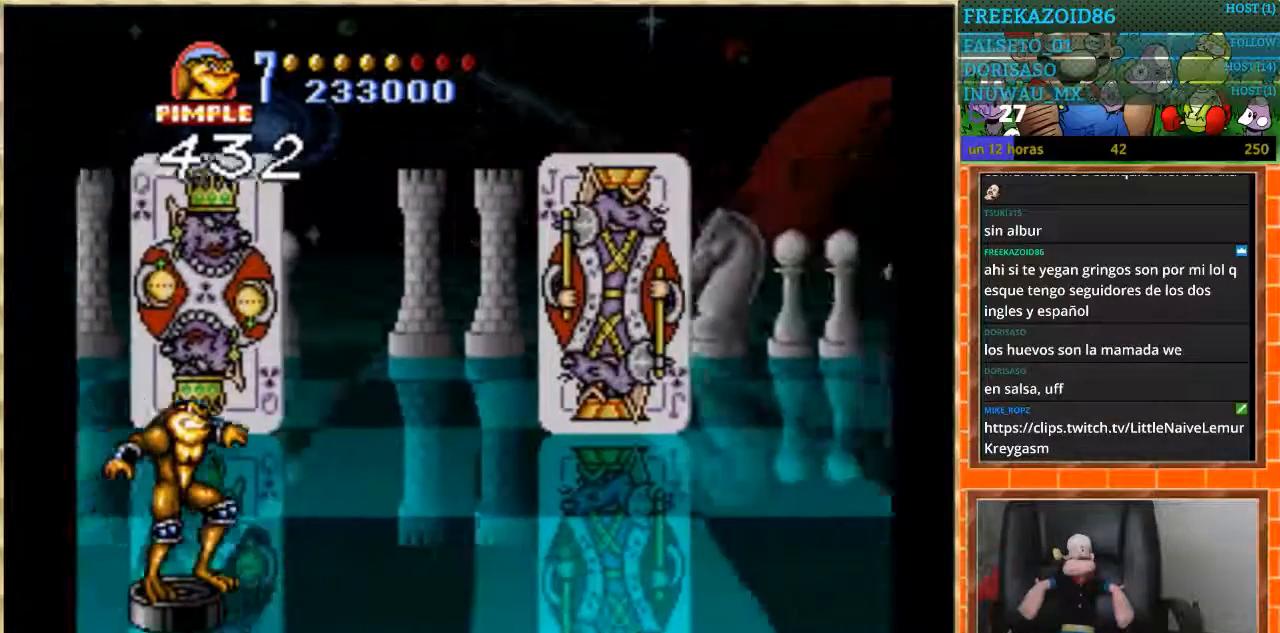
{"buttons": ["START"], "events": [[433, "START", "down"]]}
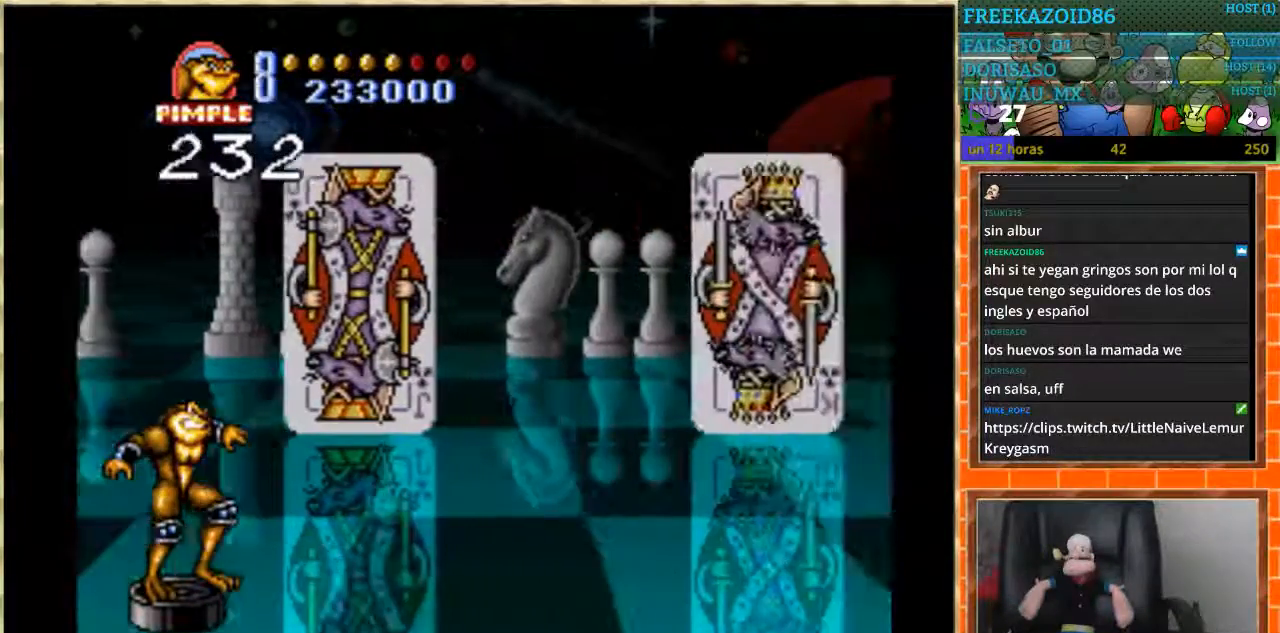
{"buttons": [], "events": [[67, "START", "up"]]}
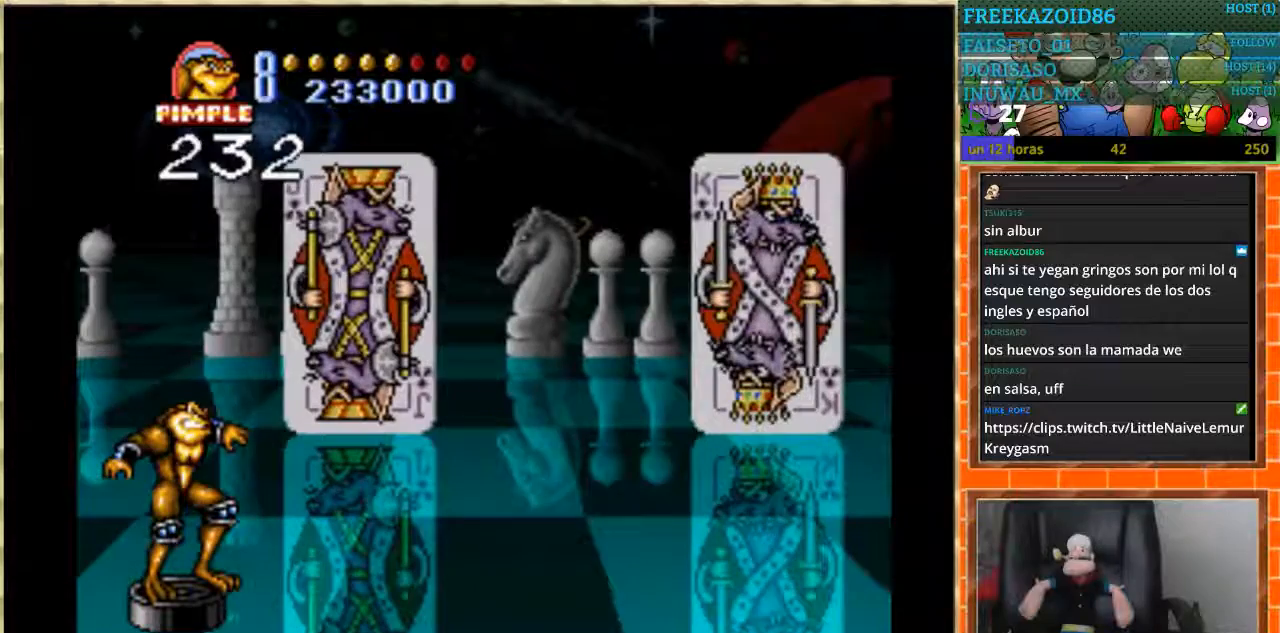
{"buttons": ["START"], "events": [[400, "START", "down"]]}
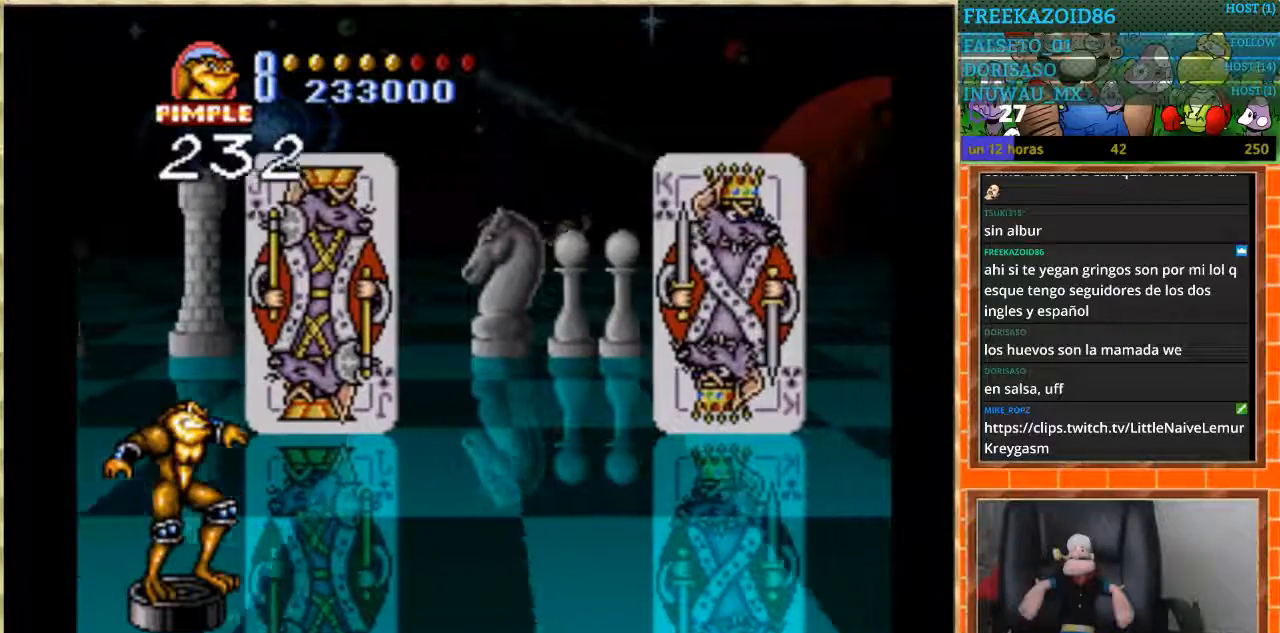
{"buttons": [], "events": [[34, "START", "up"]]}
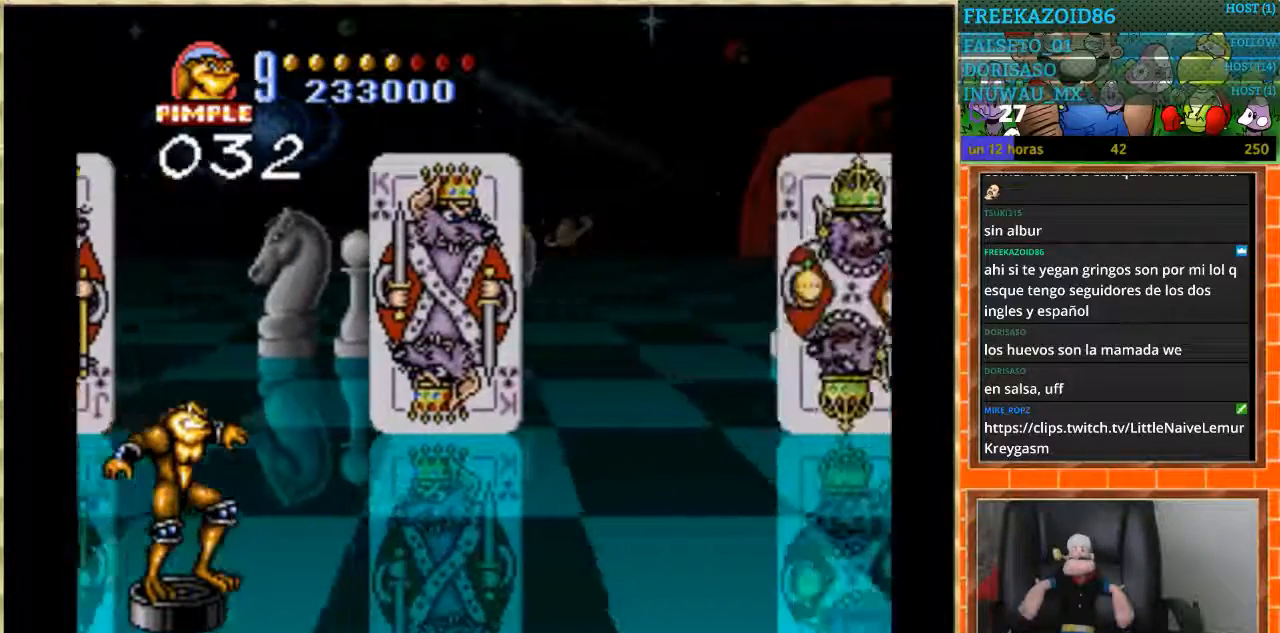
{"buttons": [], "events": [[100, "DPAD_LEFT", "down"], [400, "DPAD_LEFT", "up"]]}
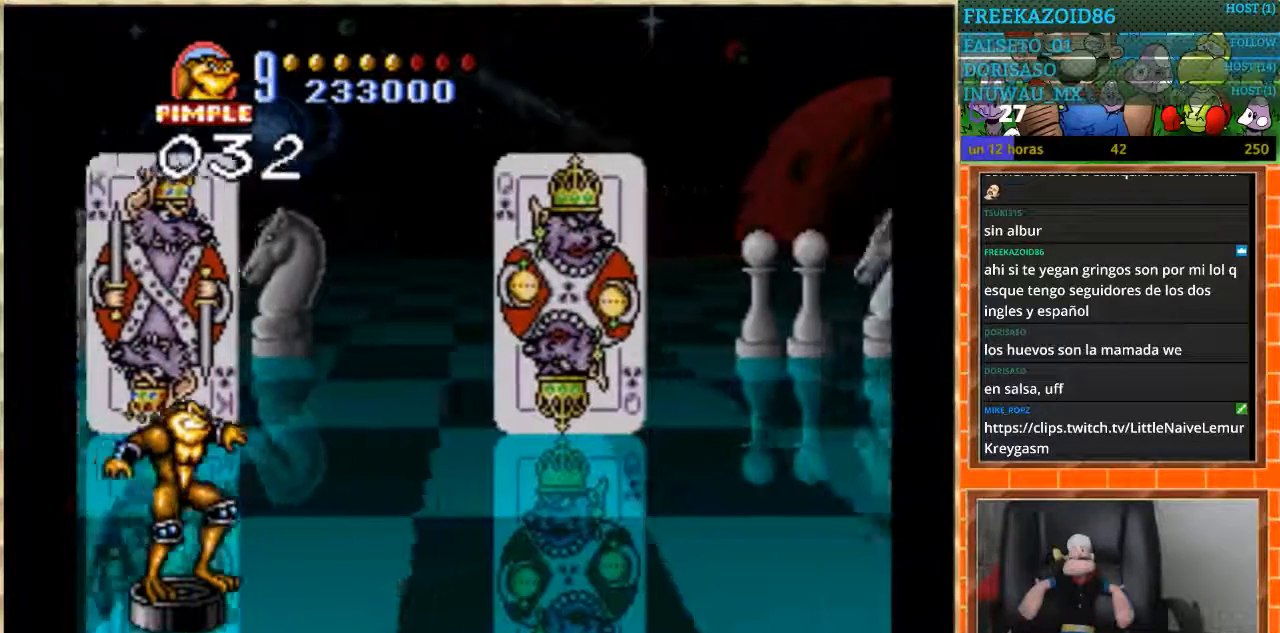
{"buttons": [], "events": [[67, "DPAD_RIGHT", "down"], [167, "DPAD_RIGHT", "up"], [234, "START", "down"], [401, "START", "up"]]}
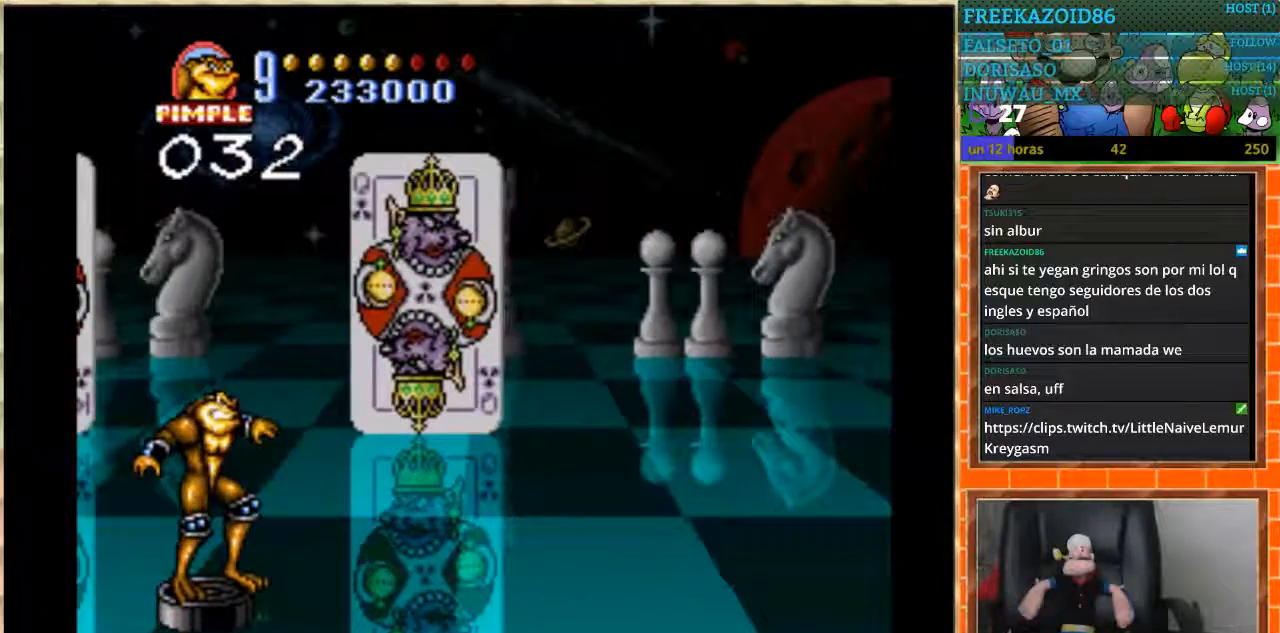
{"buttons": [], "events": [[166, "START", "down"], [333, "START", "up"]]}
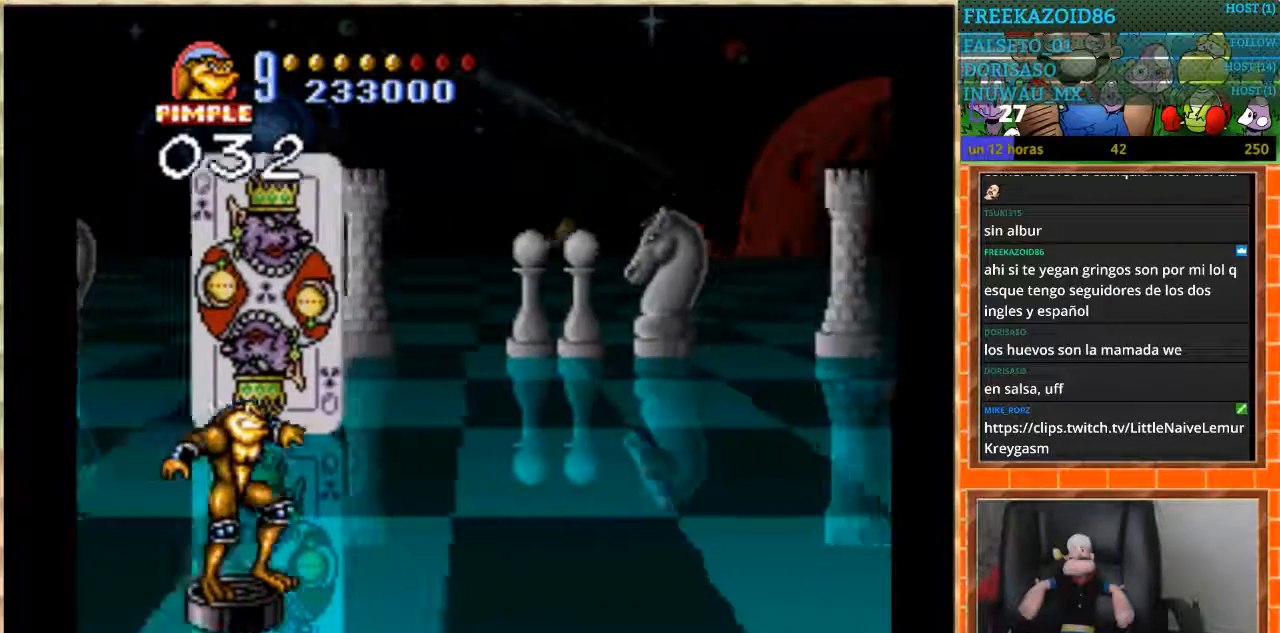
{"buttons": ["DPAD_LEFT"], "events": [[234, "DPAD_RIGHT", "down"], [401, "DPAD_RIGHT", "up"], [501, "DPAD_LEFT", "down"]]}
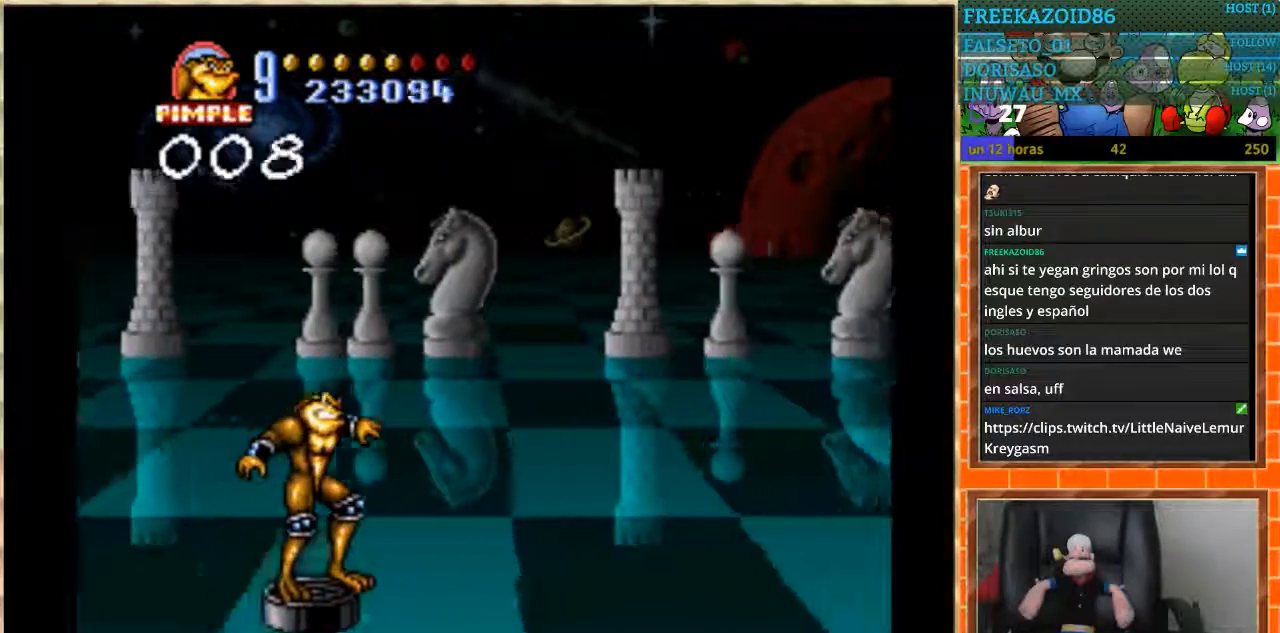
{"buttons": [], "events": [[133, "DPAD_LEFT", "up"]]}
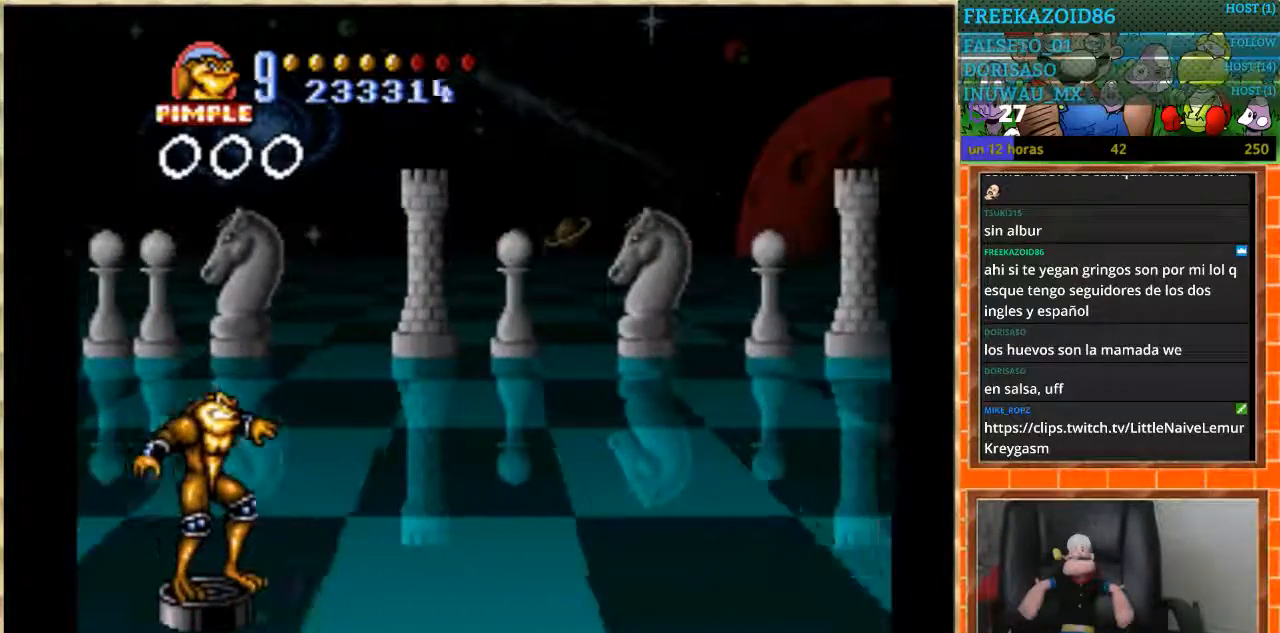
{"buttons": [], "events": [[200, "DPAD_RIGHT", "down"], [334, "DPAD_RIGHT", "up"], [367, "DPAD_LEFT", "down"], [467, "DPAD_LEFT", "up"]]}
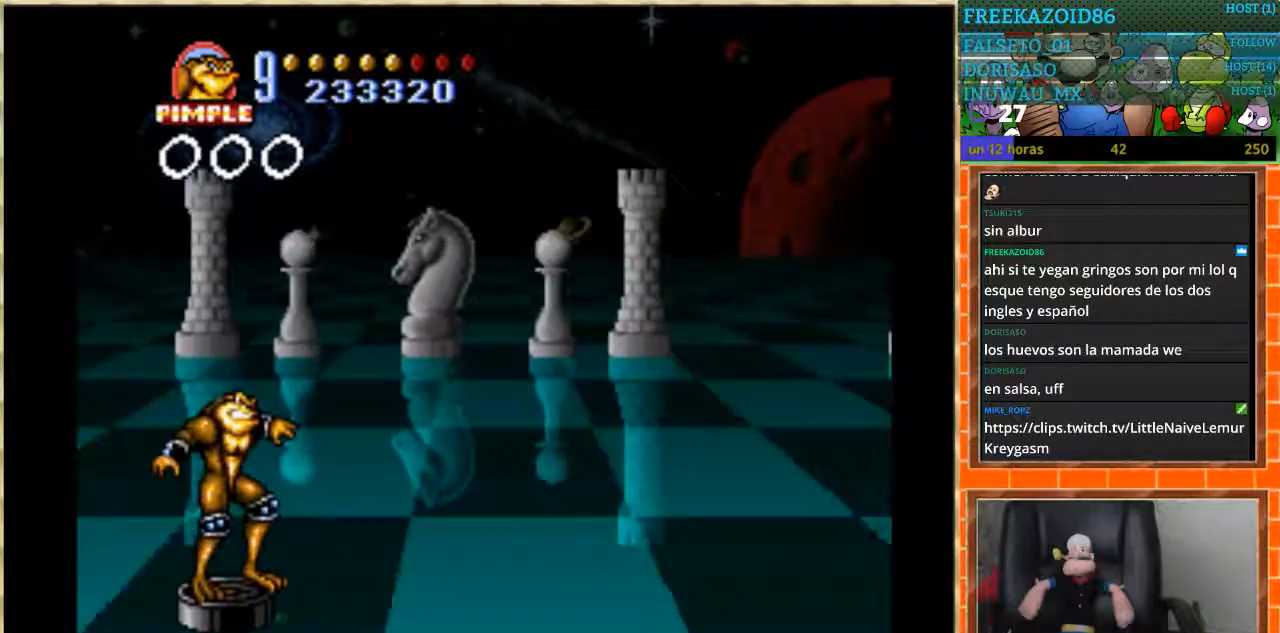
{"buttons": [], "events": []}
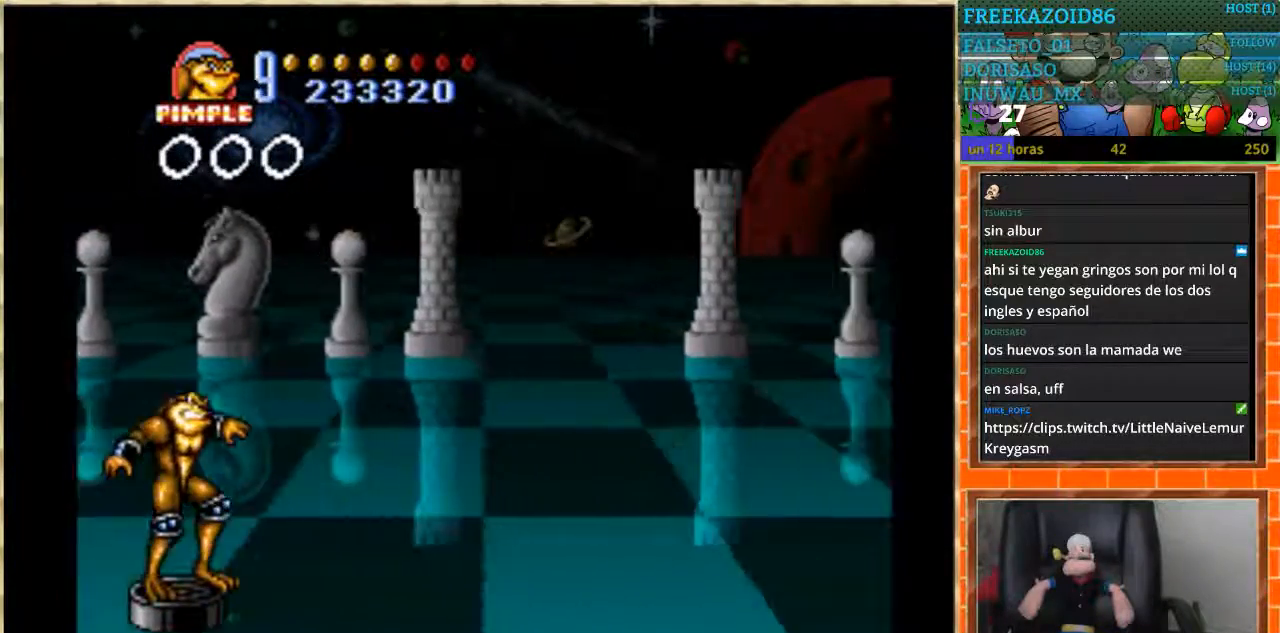
{"buttons": ["DPAD_UP"], "events": [[334, "DPAD_RIGHT", "down"], [501, "DPAD_RIGHT", "up"], [501, "DPAD_UP", "down"]]}
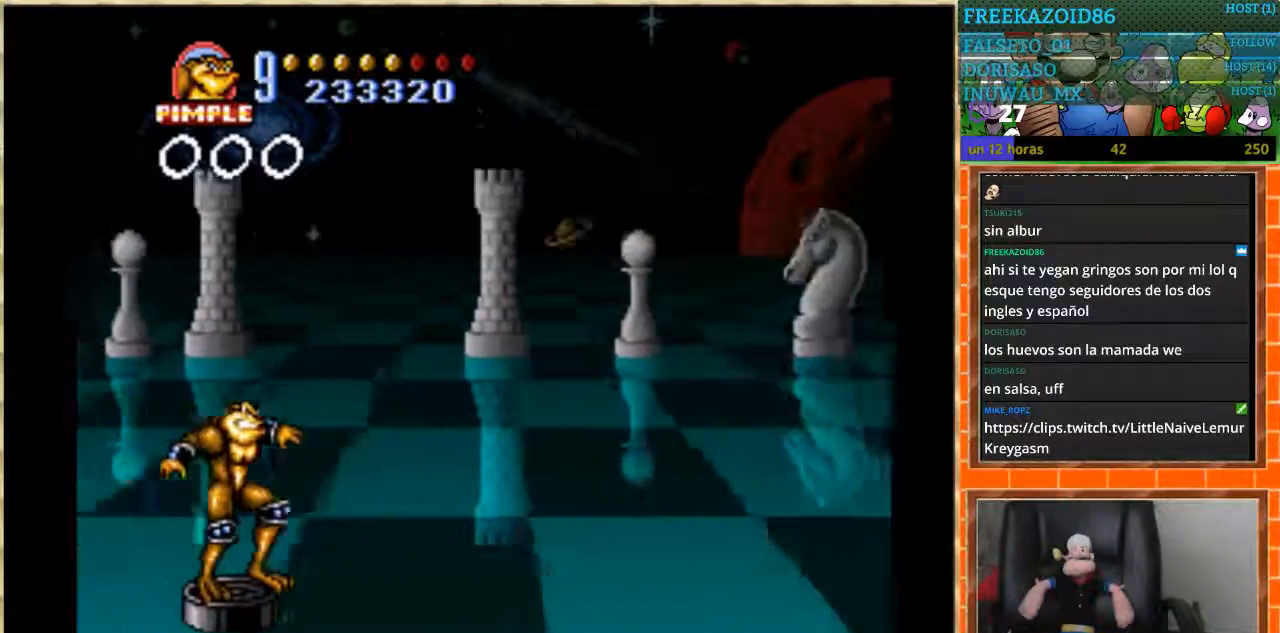
{"buttons": [], "events": [[33, "DPAD_LEFT", "down"], [66, "DPAD_UP", "up"], [133, "DPAD_UP", "down"], [267, "DPAD_LEFT", "up"], [367, "B", "down"], [433, "B", "up"], [433, "DPAD_UP", "up"]]}